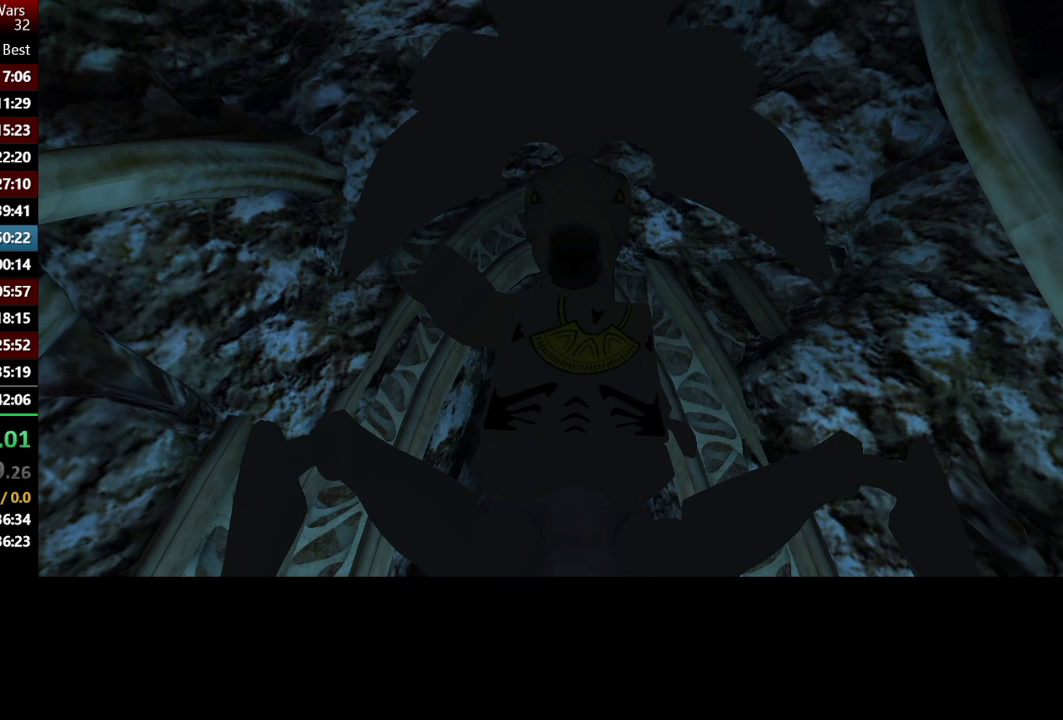
Gameplay with a controller (Xbox layout); each line is a JSON object with the inputs held at the frame after it. "events" lists button and stick changes between this image and that frame as [ms after this image, input, new state], when the widget could be followed in between. Not read: R1.
{"buttons": ["DPAD_DOWN"], "left_stick": "center", "right_stick": "center", "events": [[467, "DPAD_DOWN", "down"]]}
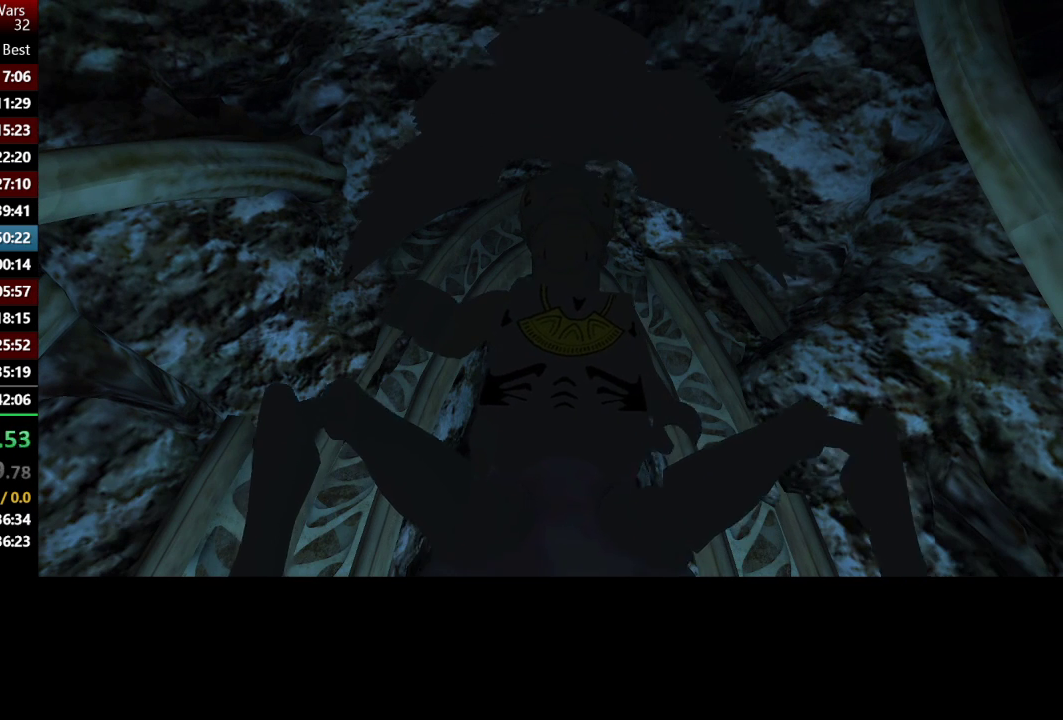
{"buttons": [], "left_stick": "center", "right_stick": "center", "events": [[333, "DPAD_DOWN", "up"]]}
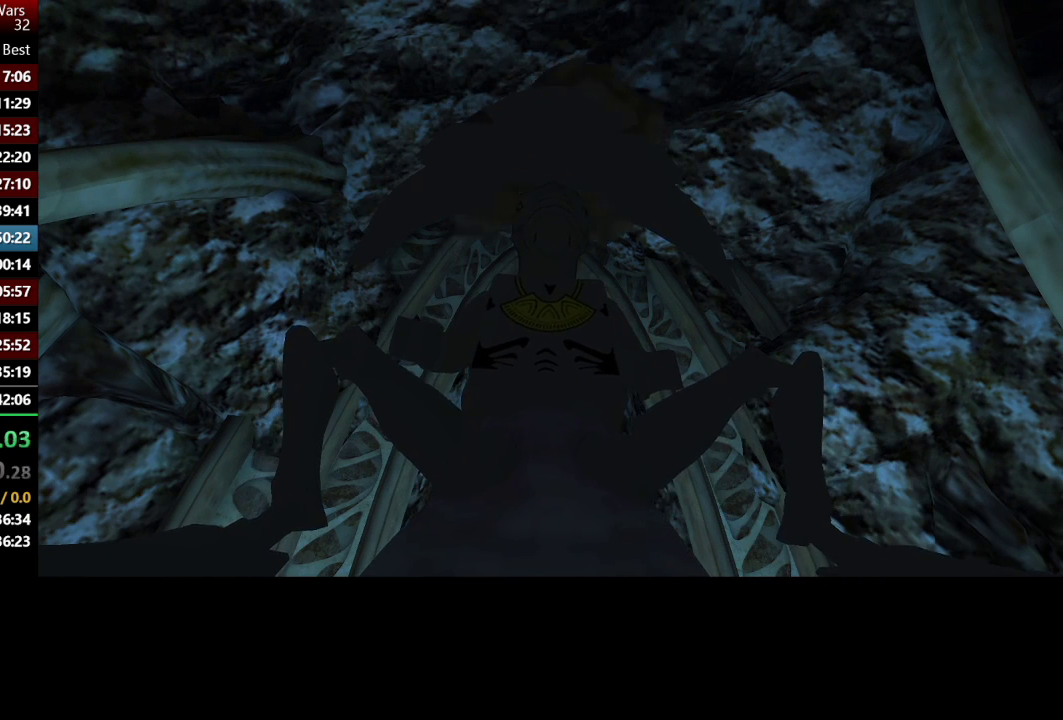
{"buttons": ["DPAD_DOWN"], "left_stick": "center", "right_stick": "center", "events": [[33, "DPAD_DOWN", "down"]]}
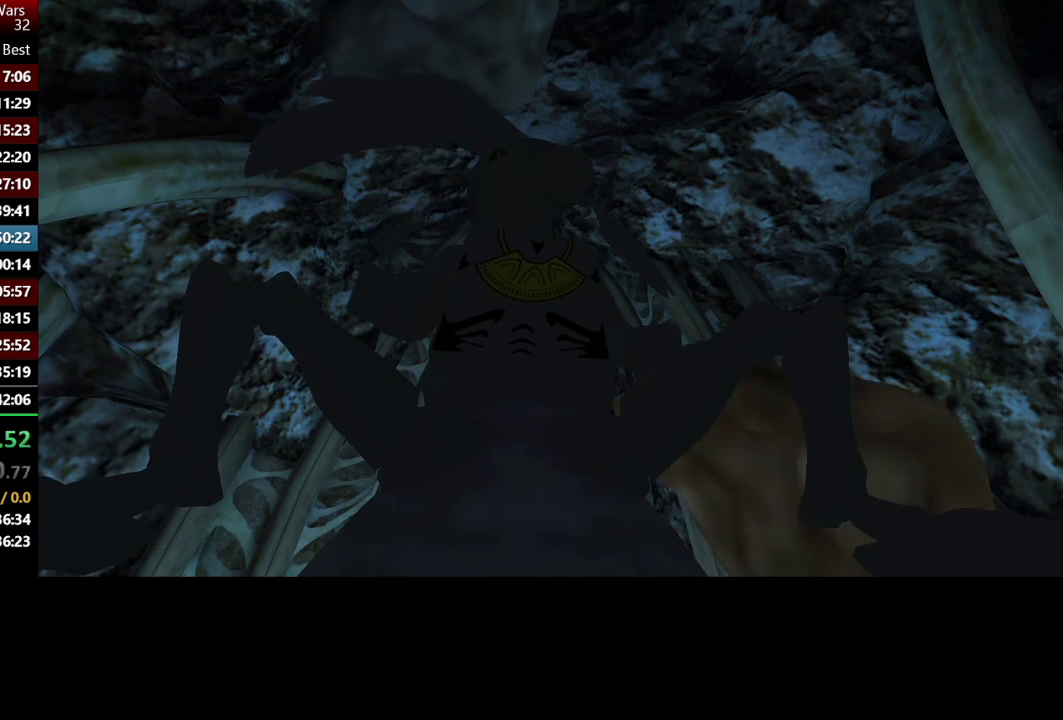
{"buttons": ["DPAD_DOWN"], "left_stick": "center", "right_stick": "center", "events": [[83, "A", "down"], [283, "A", "up"]]}
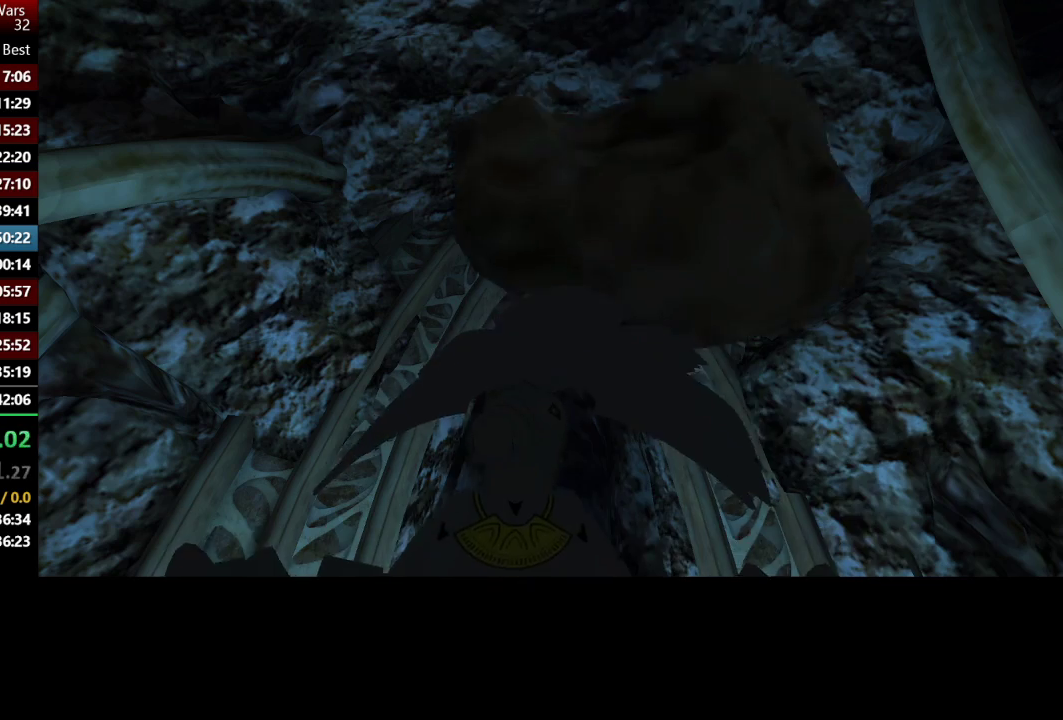
{"buttons": ["DPAD_DOWN"], "left_stick": "center", "right_stick": "center", "events": []}
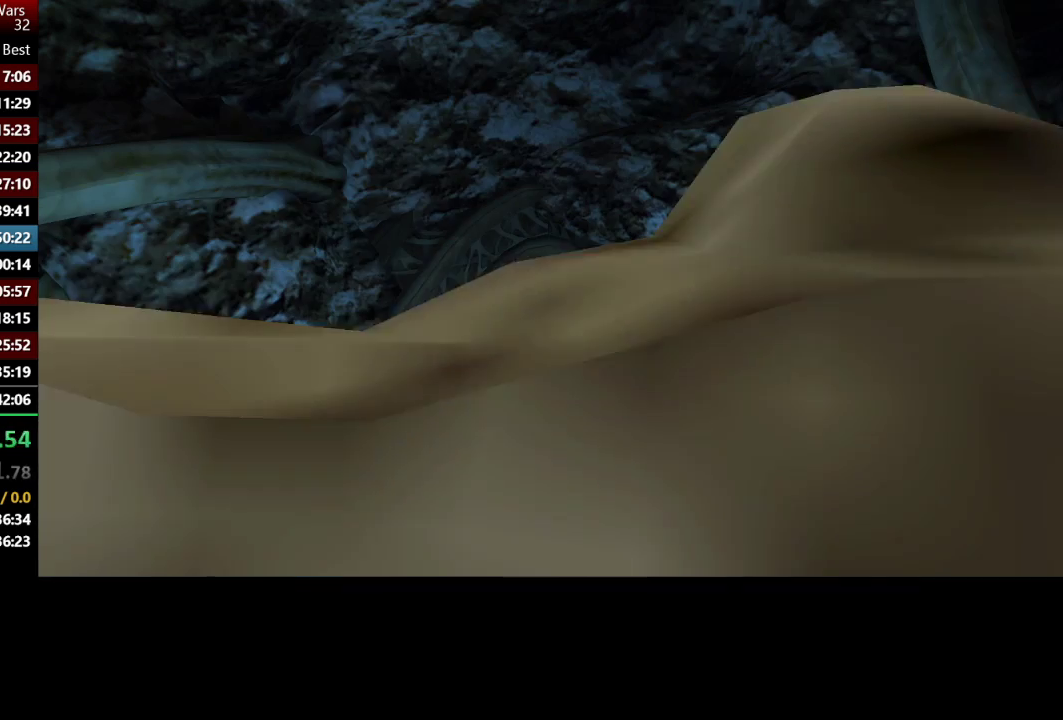
{"buttons": [], "left_stick": "center", "right_stick": "center", "events": [[317, "DPAD_DOWN", "up"]]}
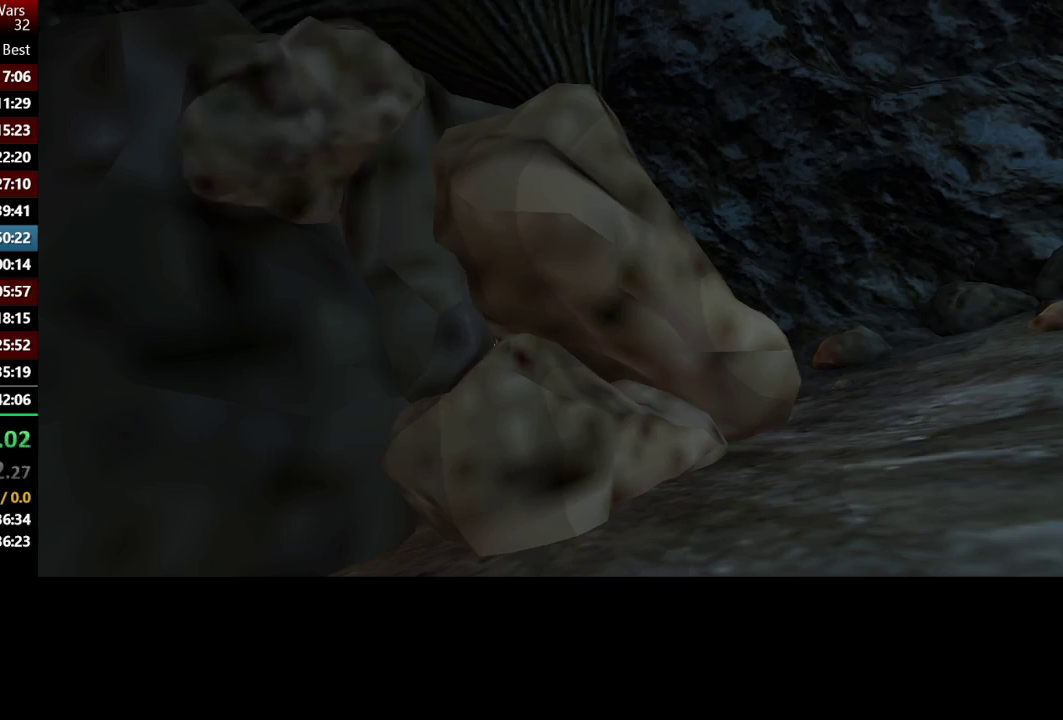
{"buttons": [], "left_stick": "center", "right_stick": "center", "events": [[183, "left_stick", "up"], [450, "left_stick", "center"]]}